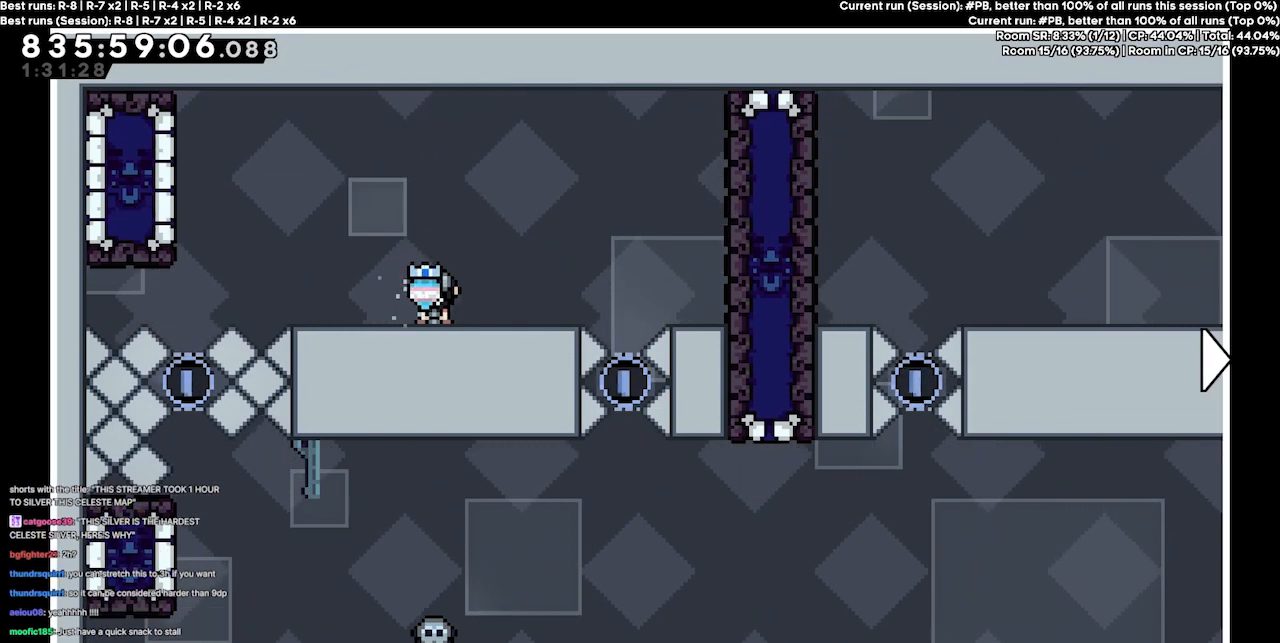
Gameplay with keyboard; each line is a JSON object with the keys held at the frame after it. "events" lists presses ("down") and releases ("up") of "dash", "demo", "demo2", "down", "grab", "jump", "jump2", "jump3", "jump4", "jump5", "left", "right" and "up" between this image and that frame as [ms after this image, input, new state], when the widget could be followed in between. No other keys are recorded. Mouse input is not recorded. Key names are as the overlay labels them; some are game actions (e.g. jump) rather than physical keys.
{"keys": ["down", "left"], "events": [[467, "left", "down"], [500, "down", "down"]]}
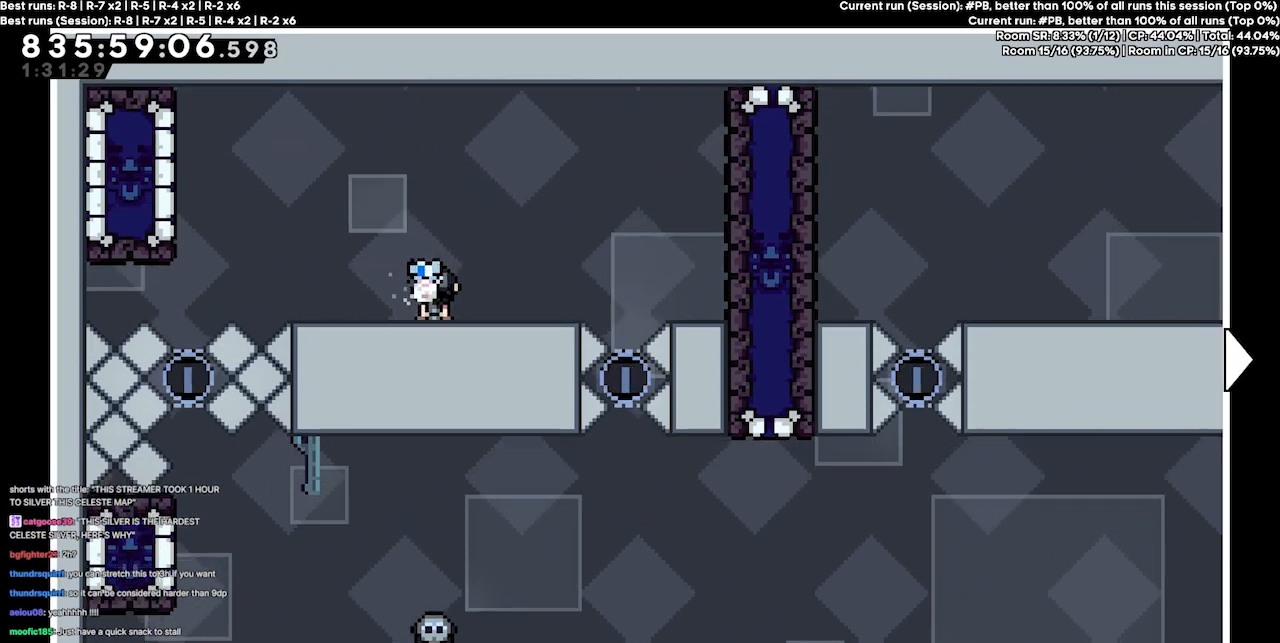
{"keys": [], "events": [[100, "left", "up"], [200, "down", "up"]]}
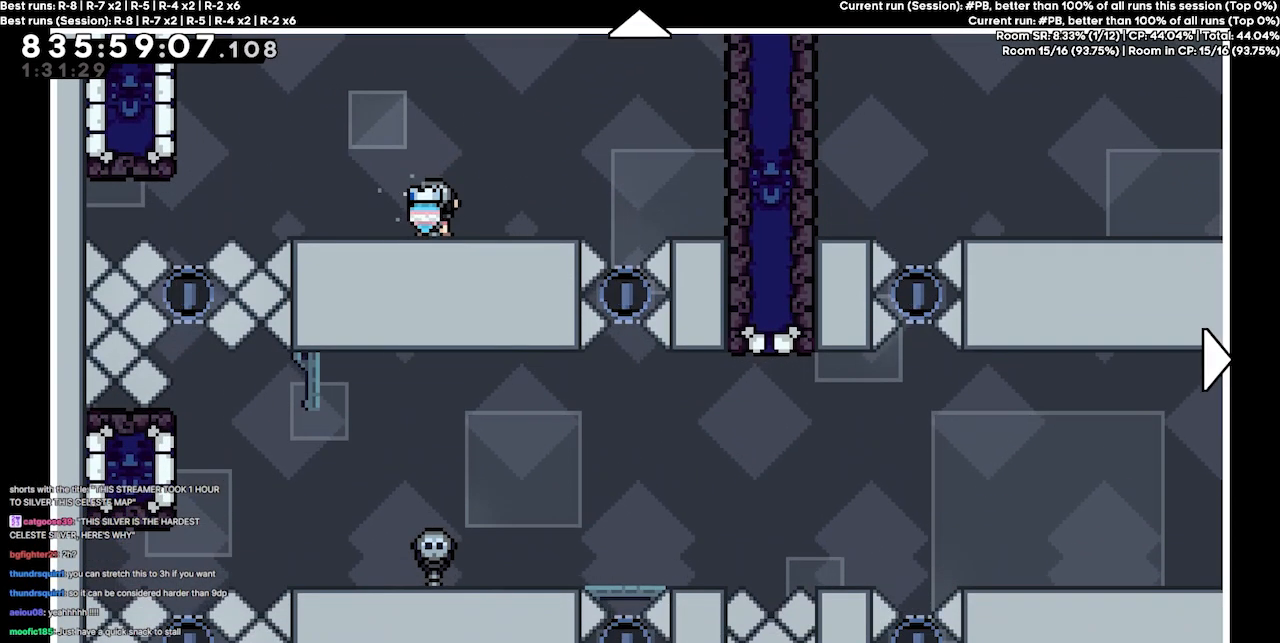
{"keys": [], "events": []}
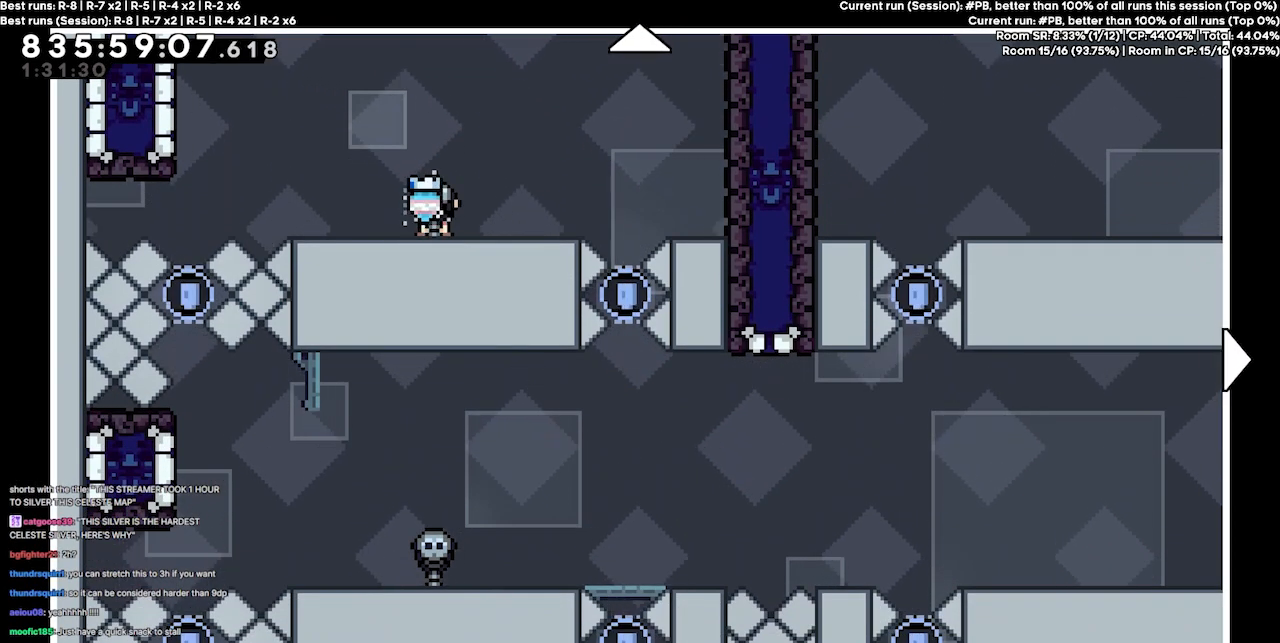
{"keys": [], "events": []}
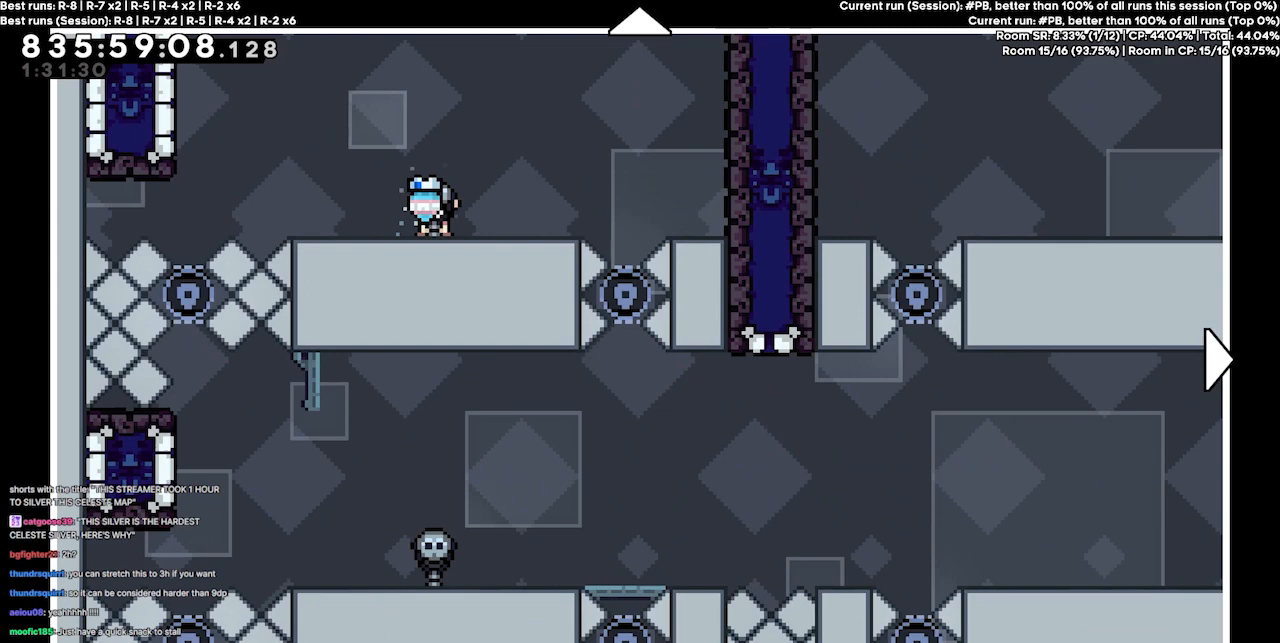
{"keys": [], "events": []}
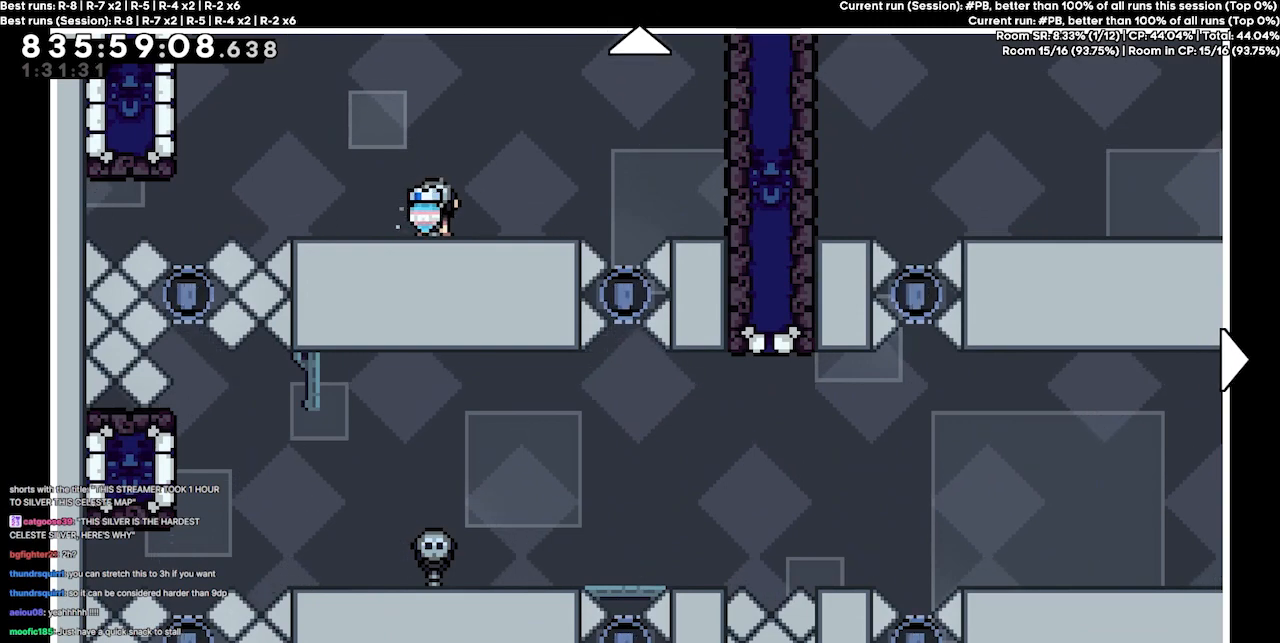
{"keys": [], "events": []}
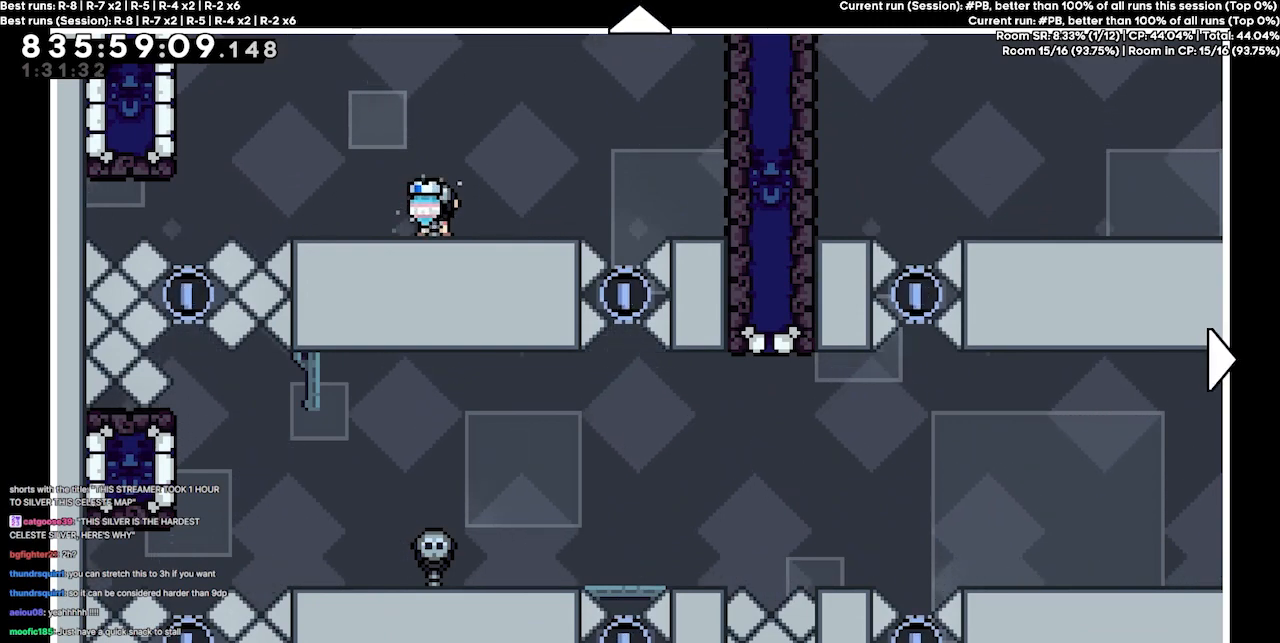
{"keys": [], "events": []}
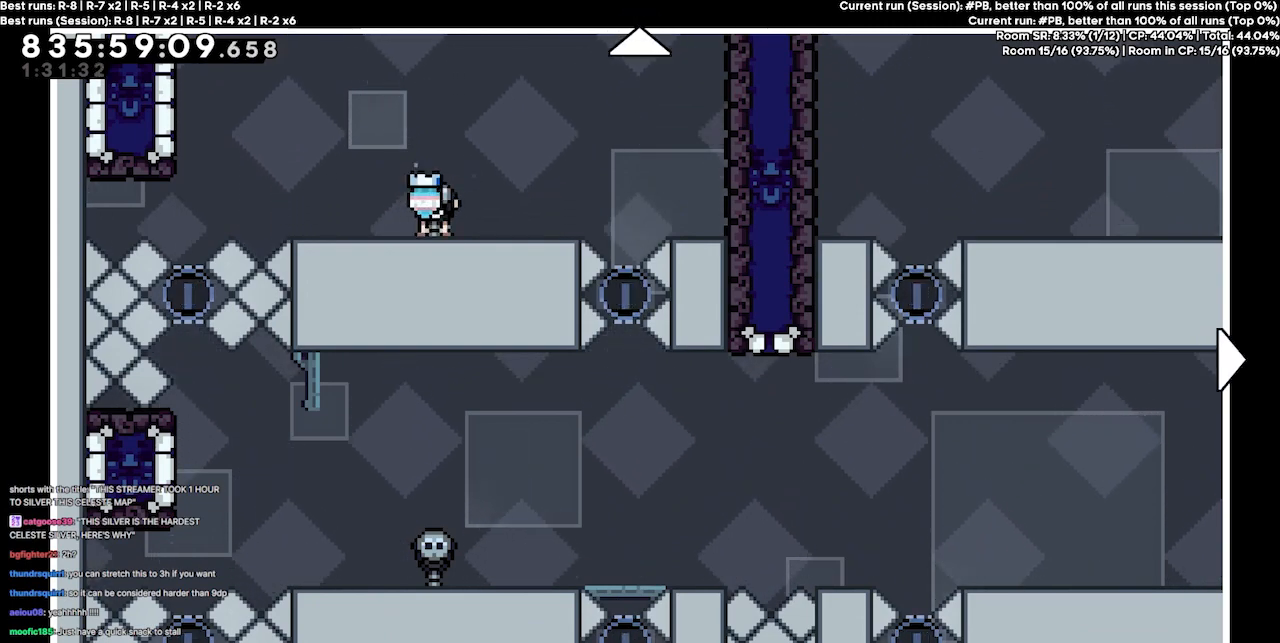
{"keys": ["right"], "events": [[267, "right", "down"]]}
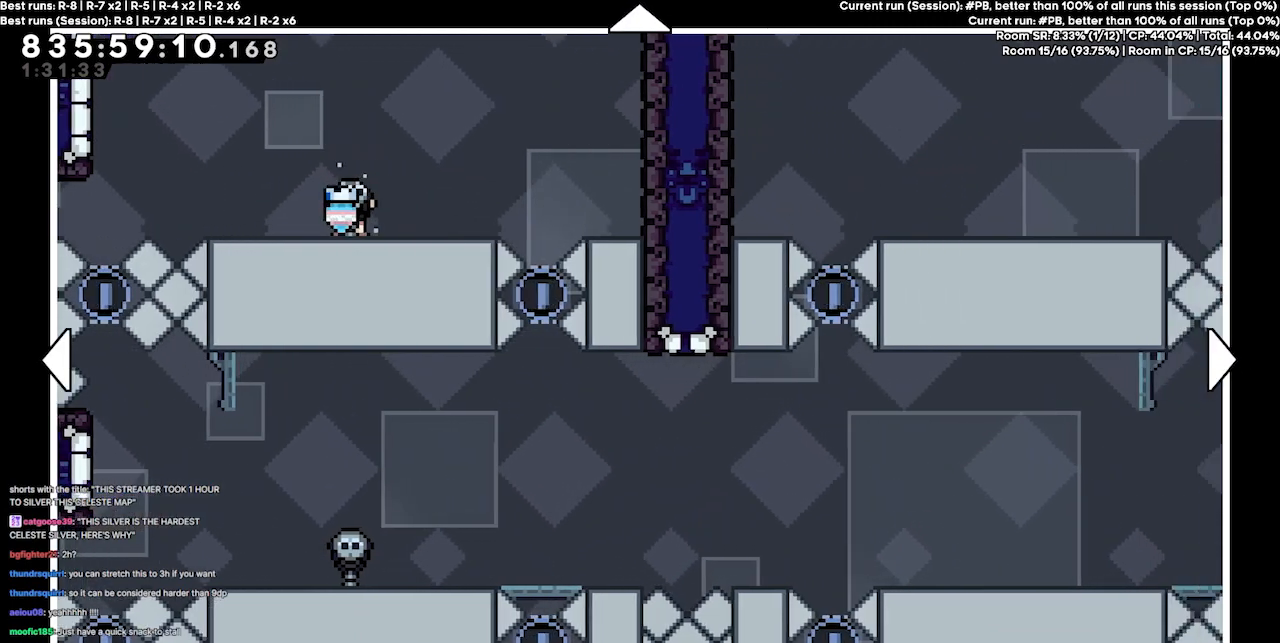
{"keys": [], "events": [[200, "up", "down"], [434, "up", "up"], [467, "right", "up"]]}
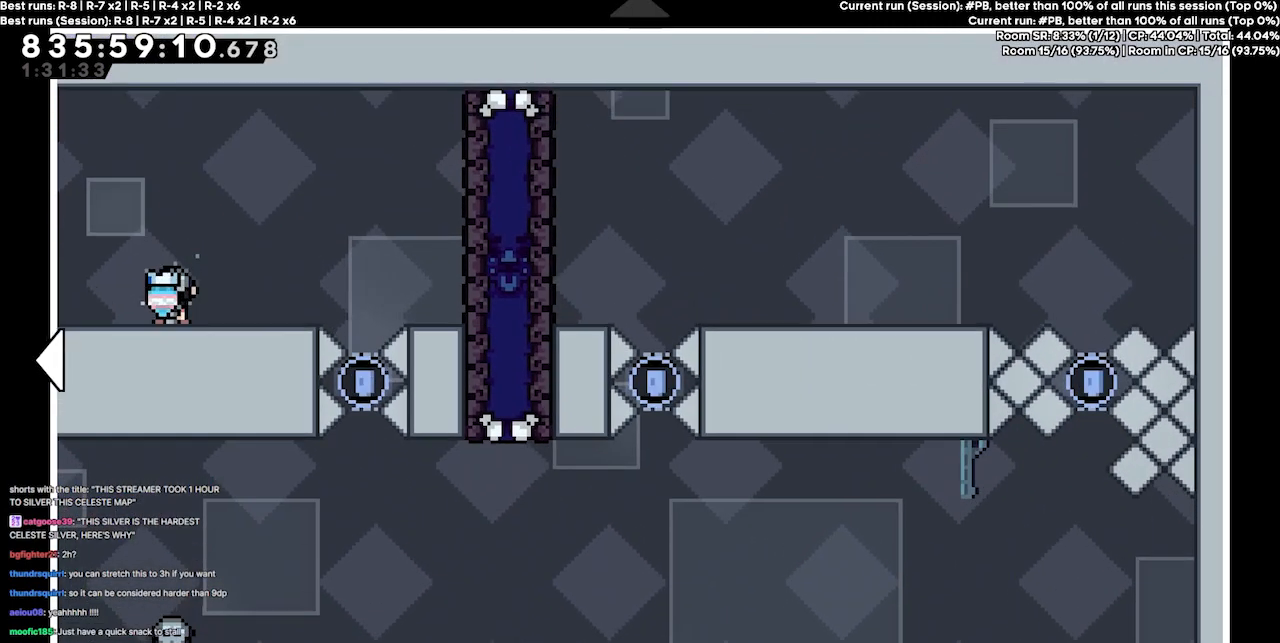
{"keys": [], "events": []}
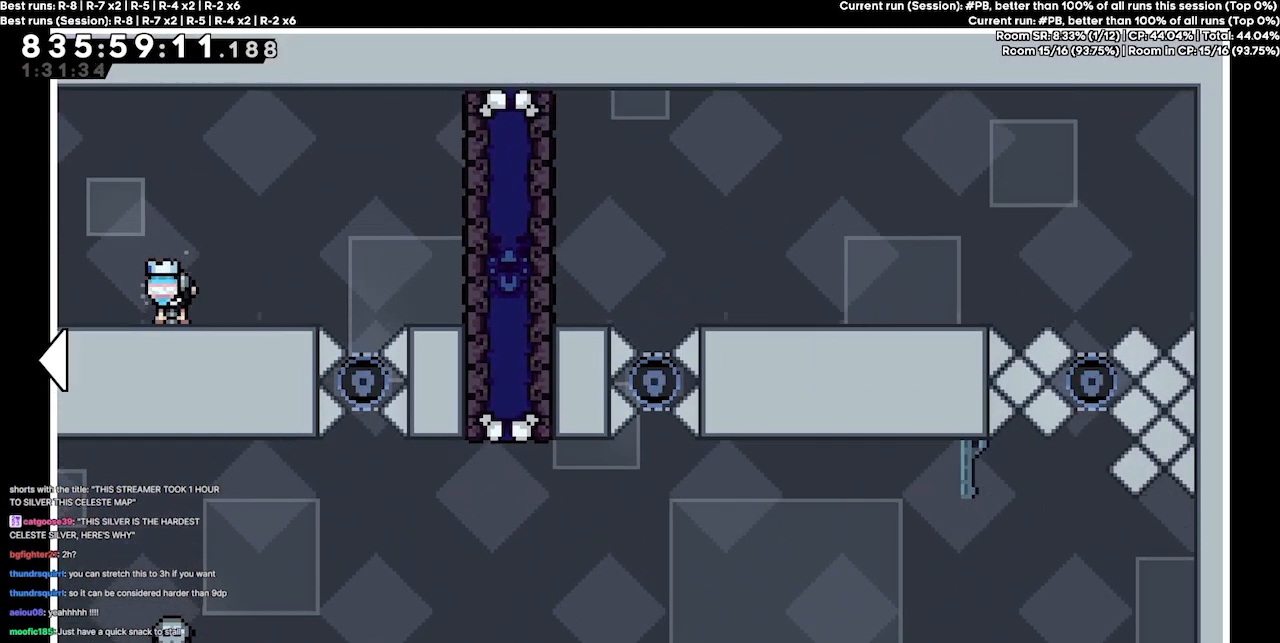
{"keys": [], "events": []}
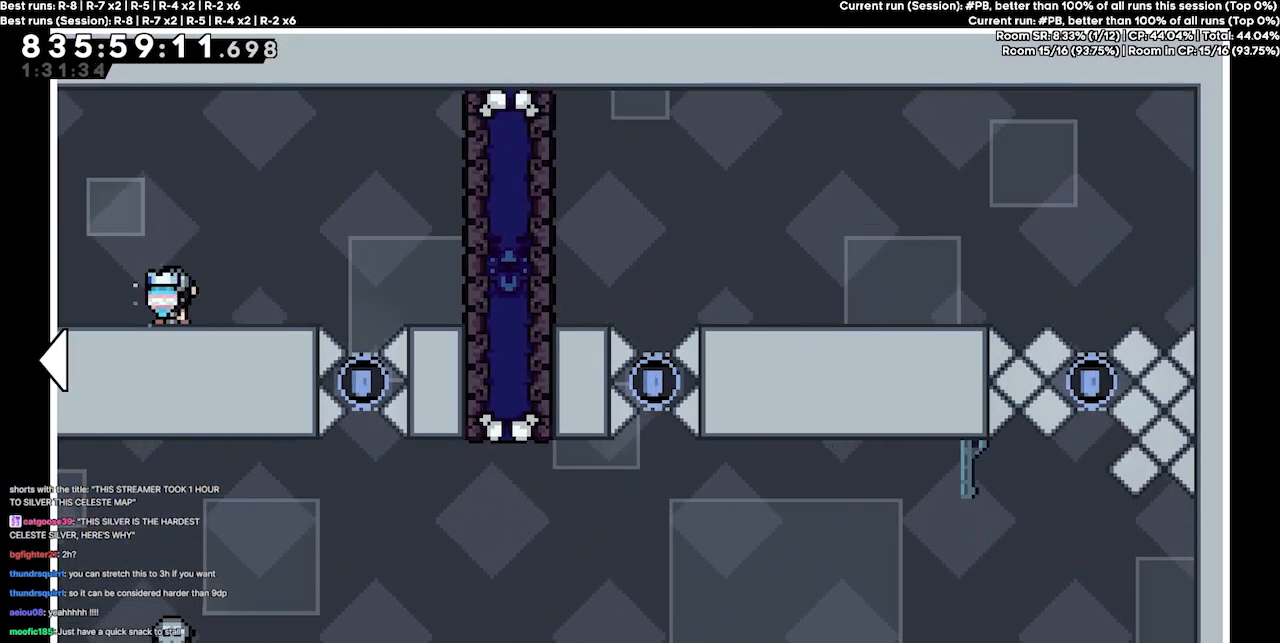
{"keys": [], "events": []}
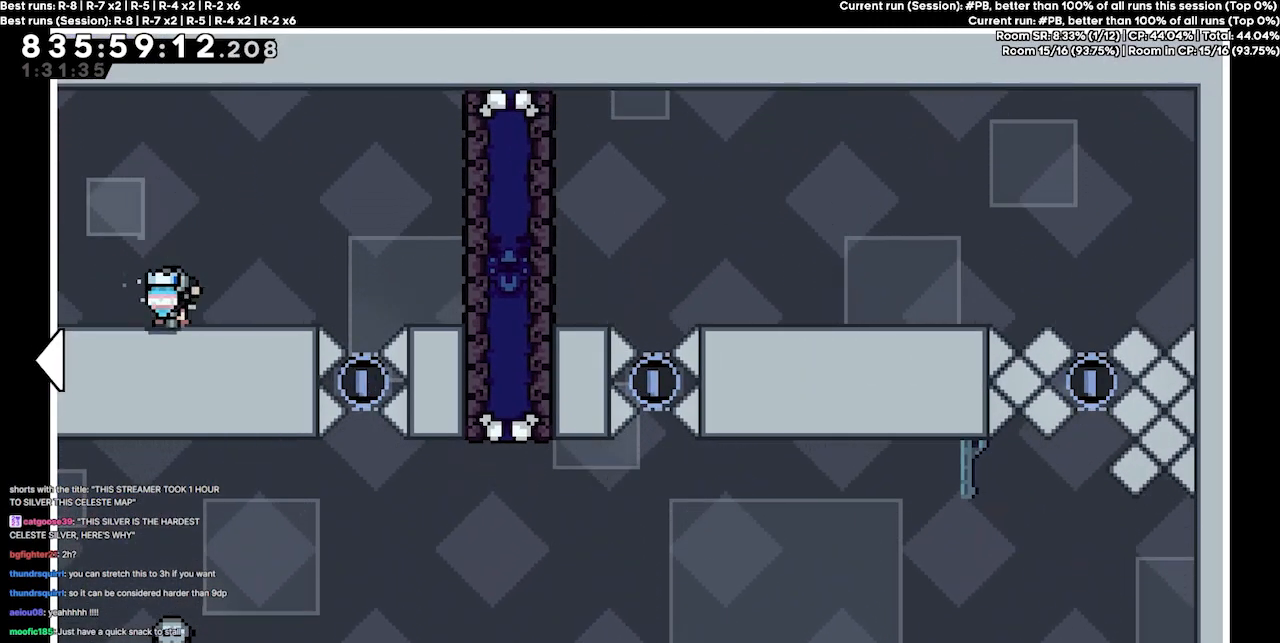
{"keys": [], "events": []}
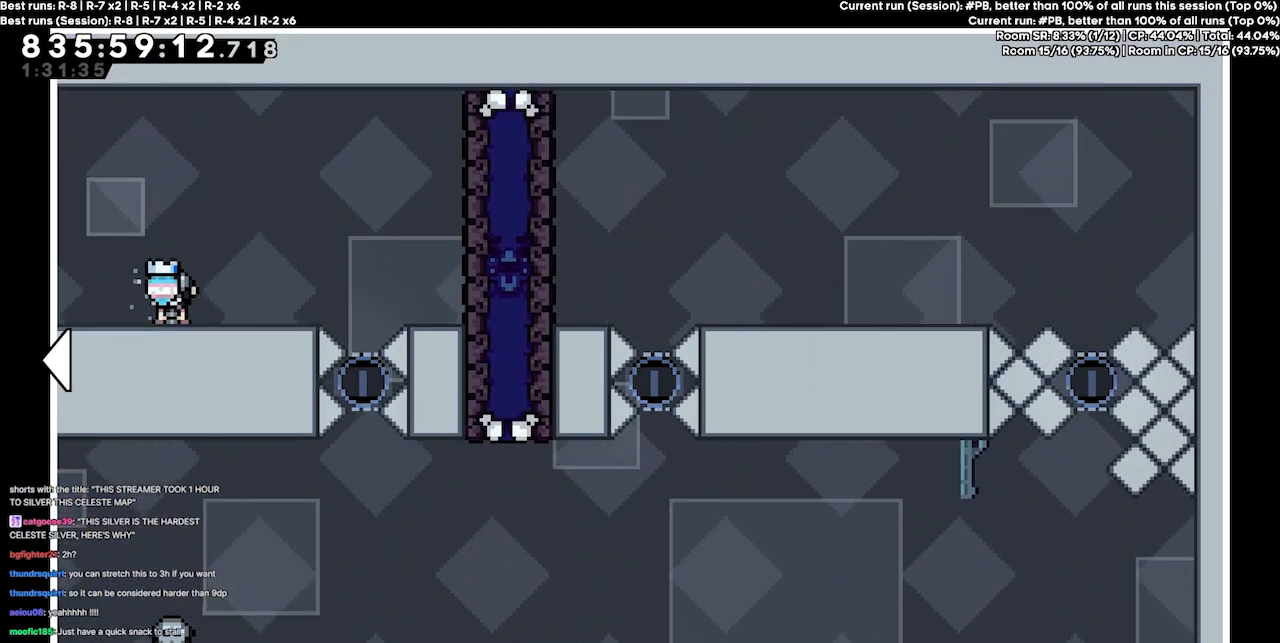
{"keys": ["down"], "events": [[467, "down", "down"]]}
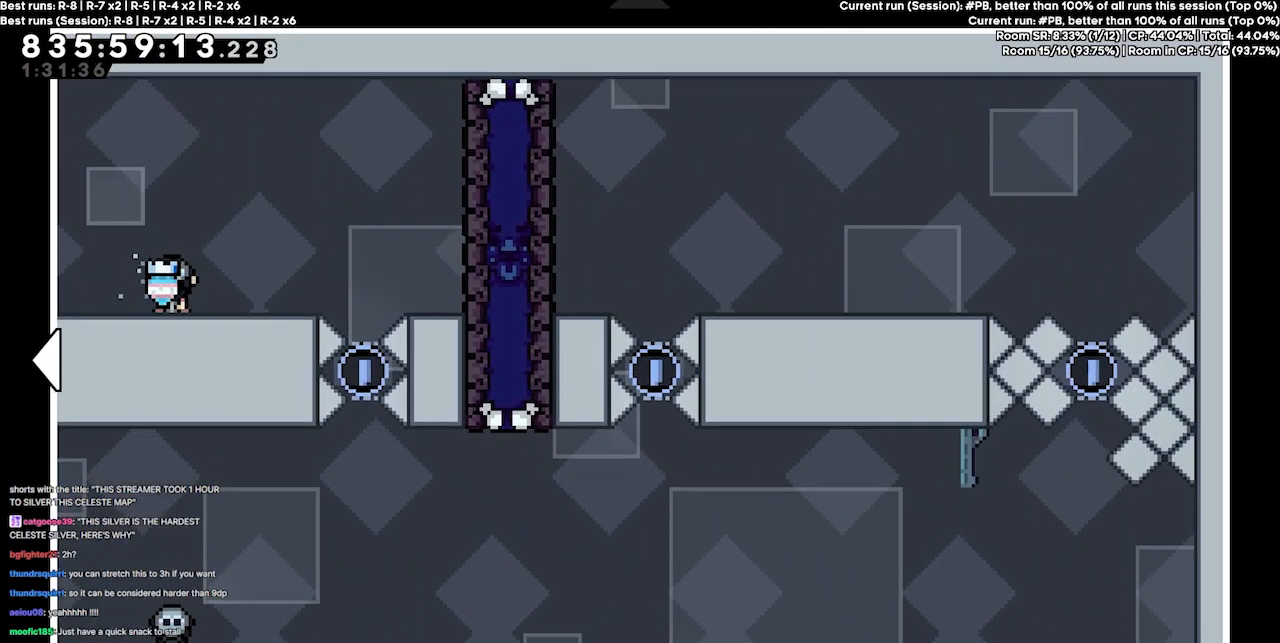
{"keys": [], "events": [[200, "down", "up"]]}
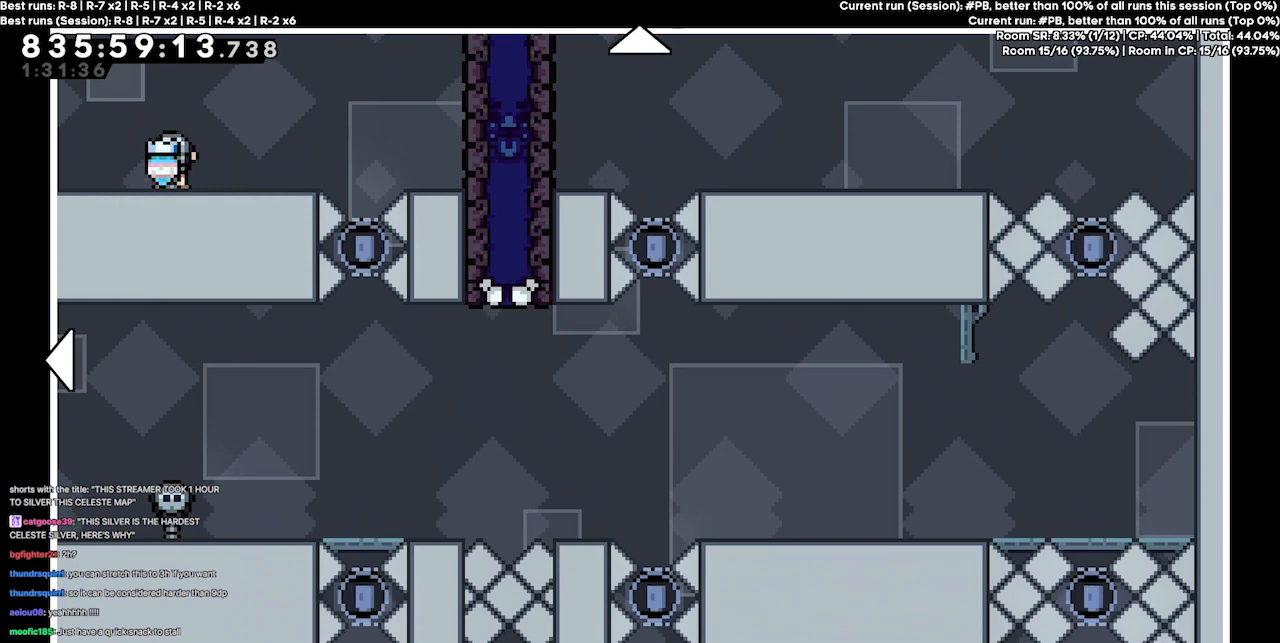
{"keys": ["left"], "events": [[367, "left", "down"]]}
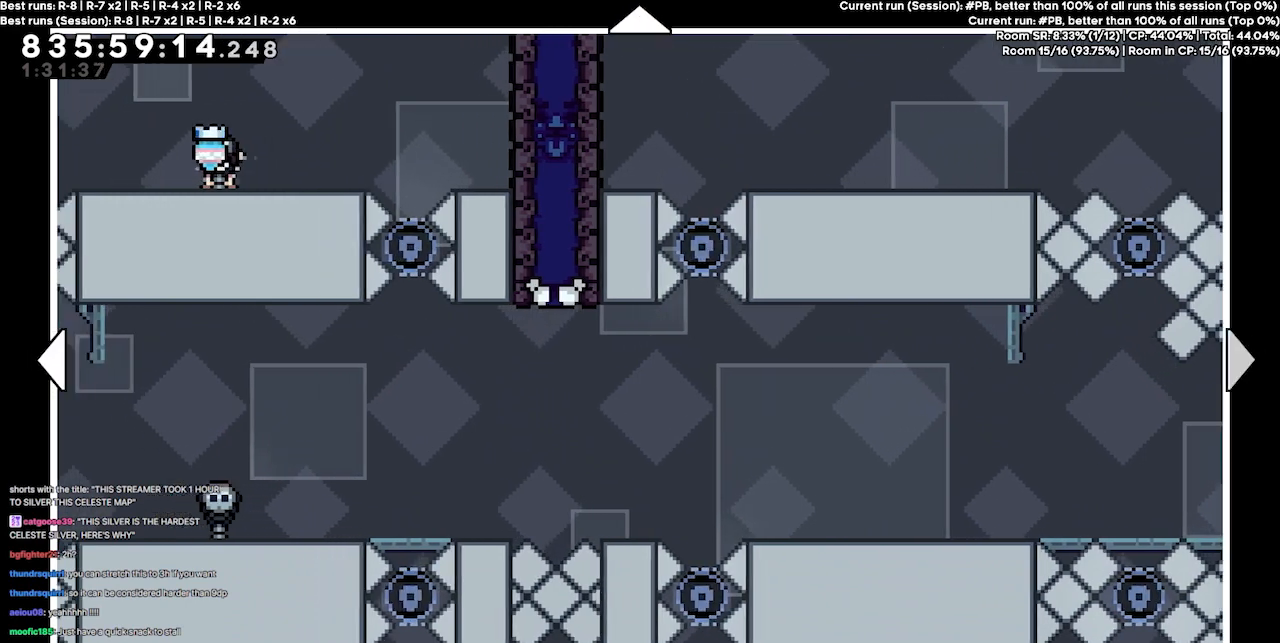
{"keys": ["left"], "events": []}
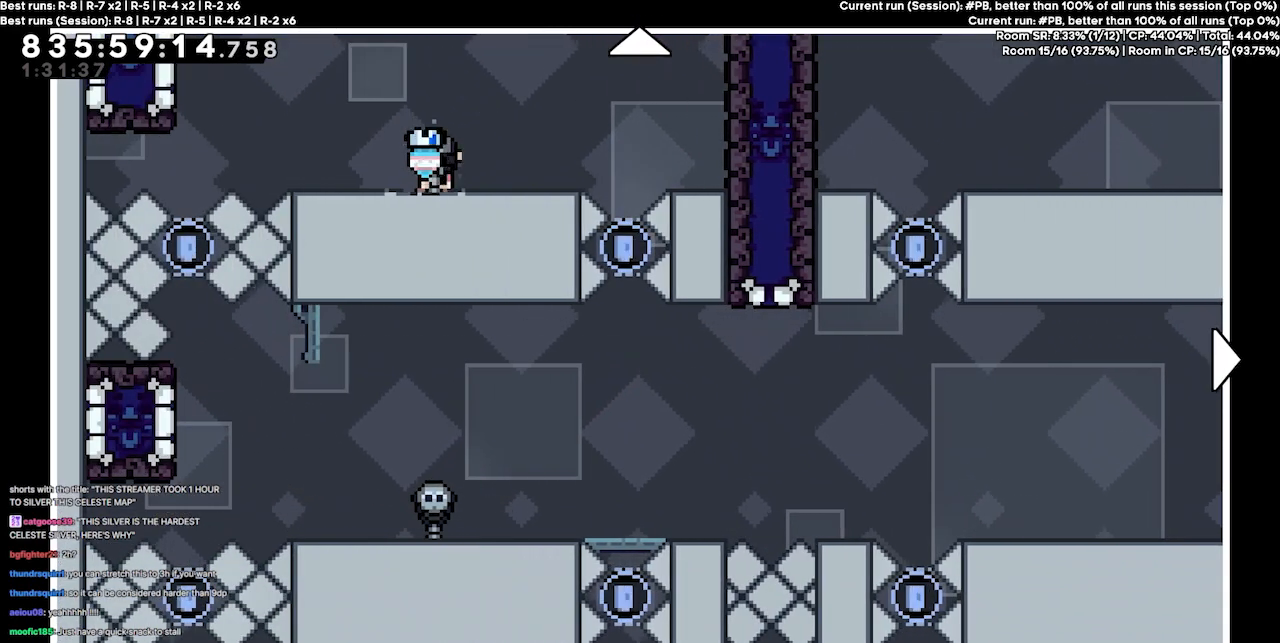
{"keys": [], "events": [[300, "left", "up"]]}
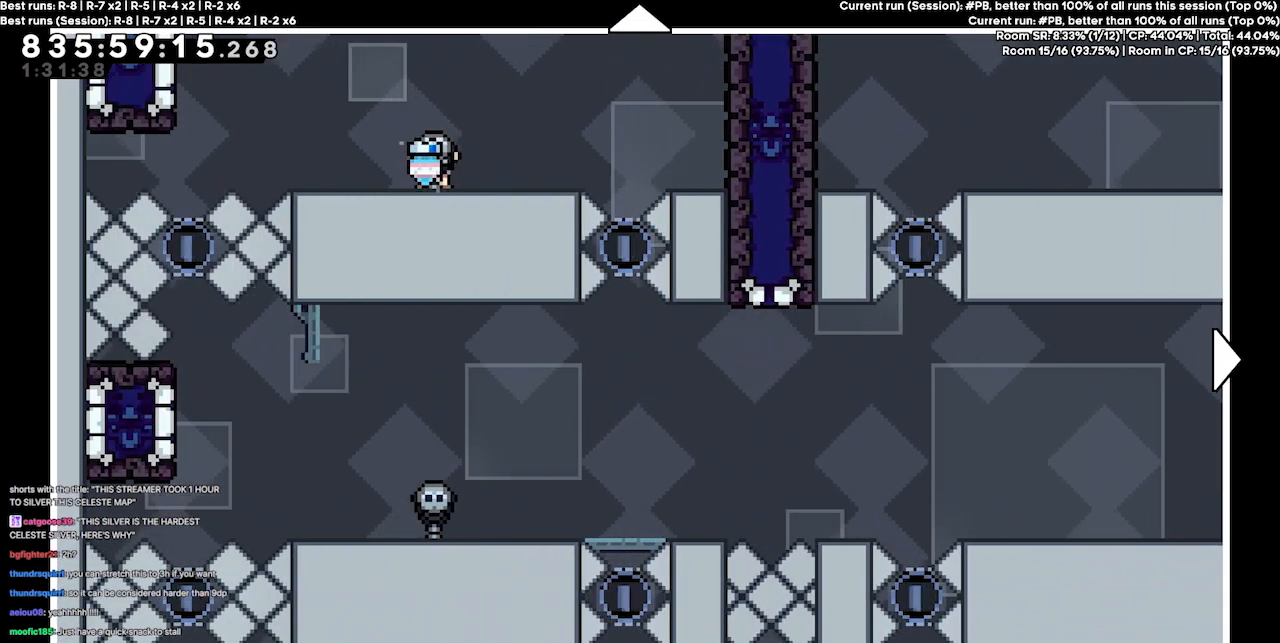
{"keys": [], "events": []}
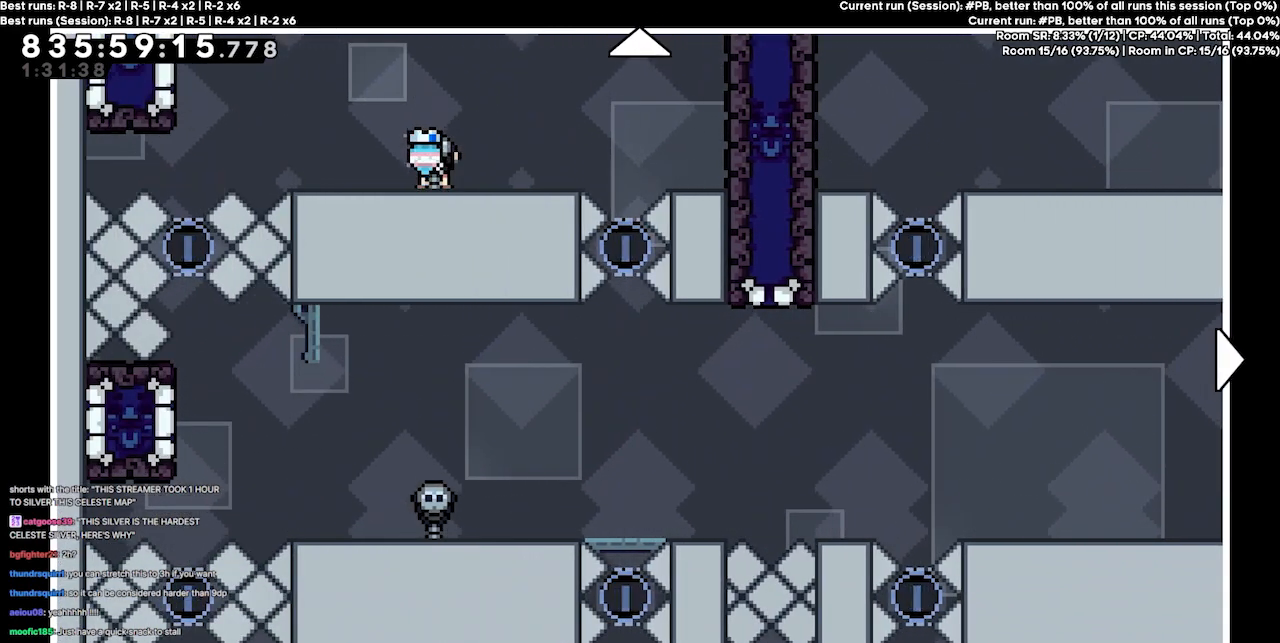
{"keys": [], "events": []}
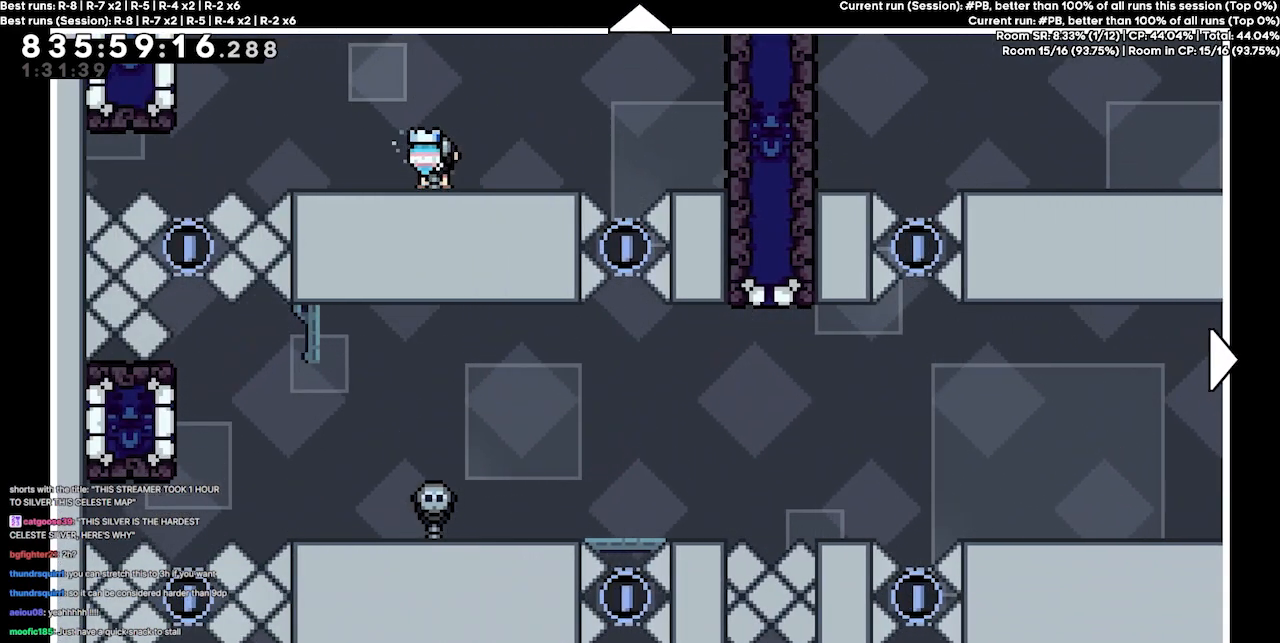
{"keys": [], "events": []}
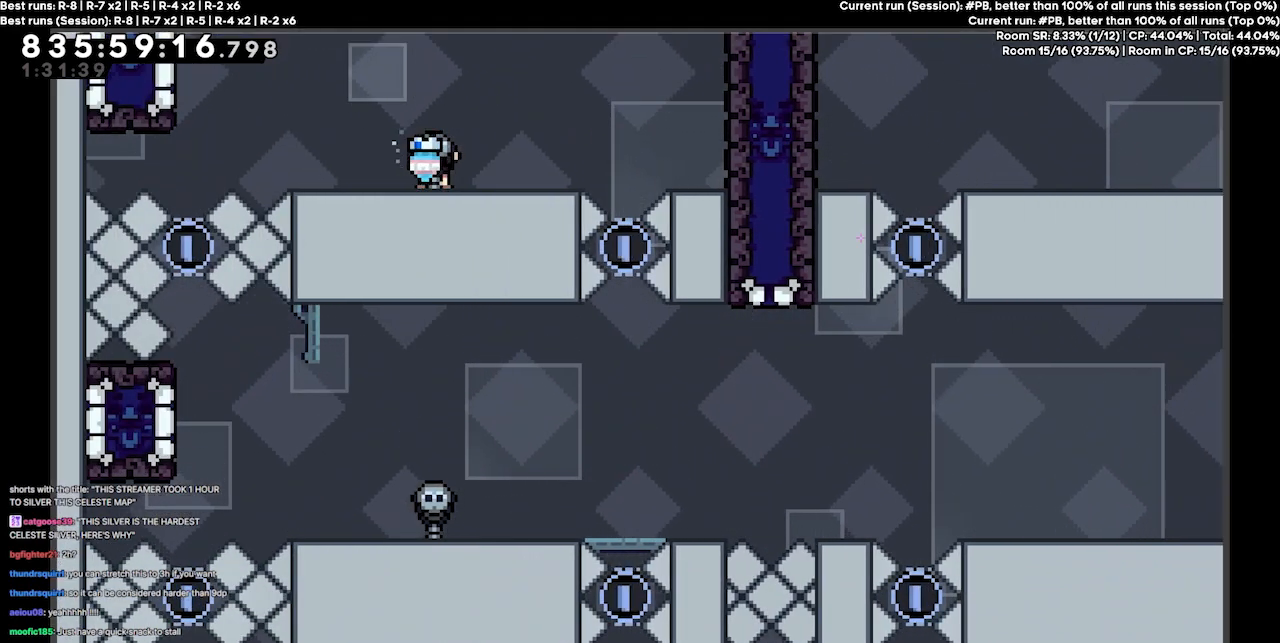
{"keys": [], "events": []}
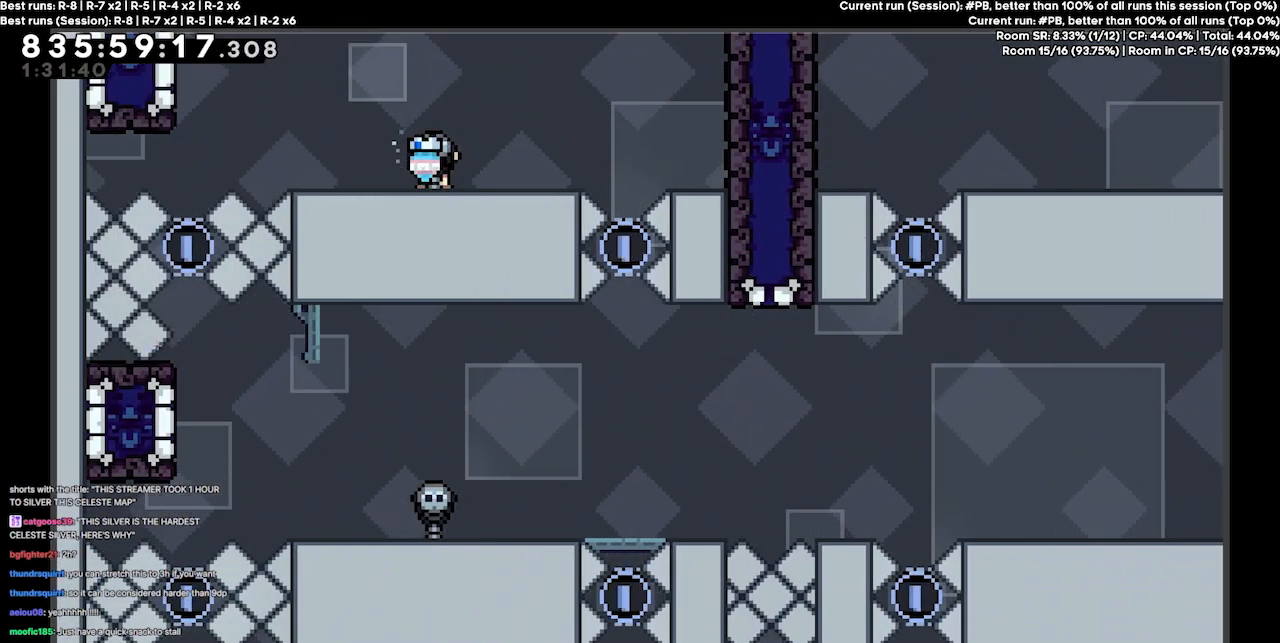
{"keys": [], "events": []}
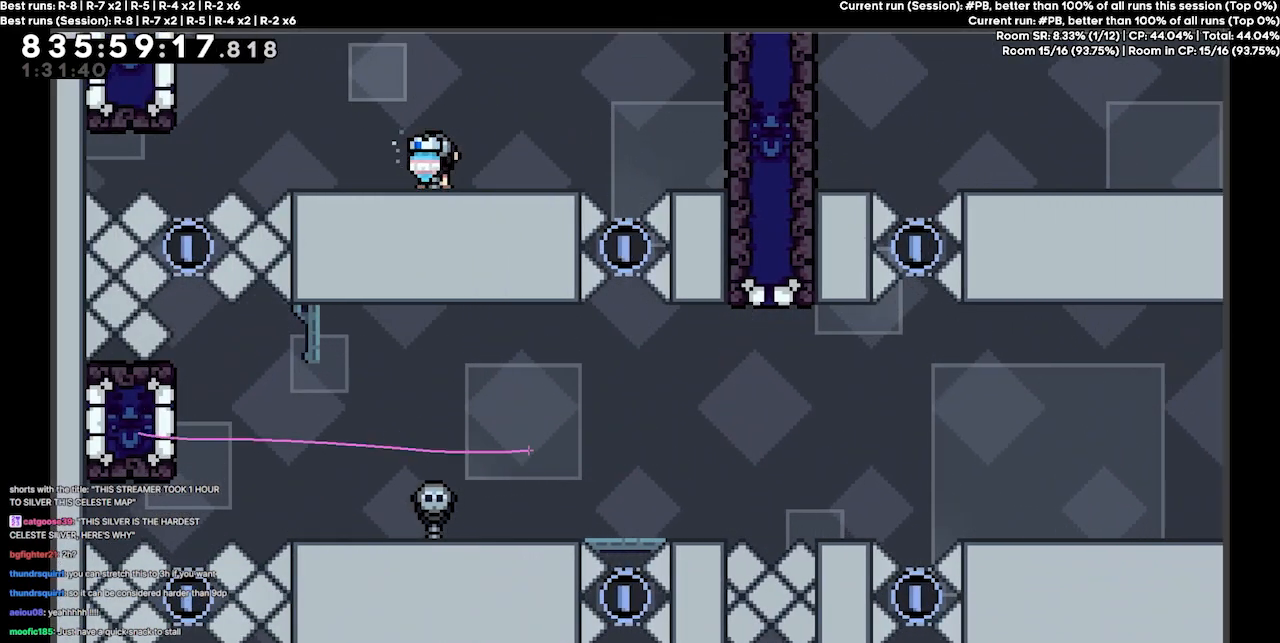
{"keys": [], "events": []}
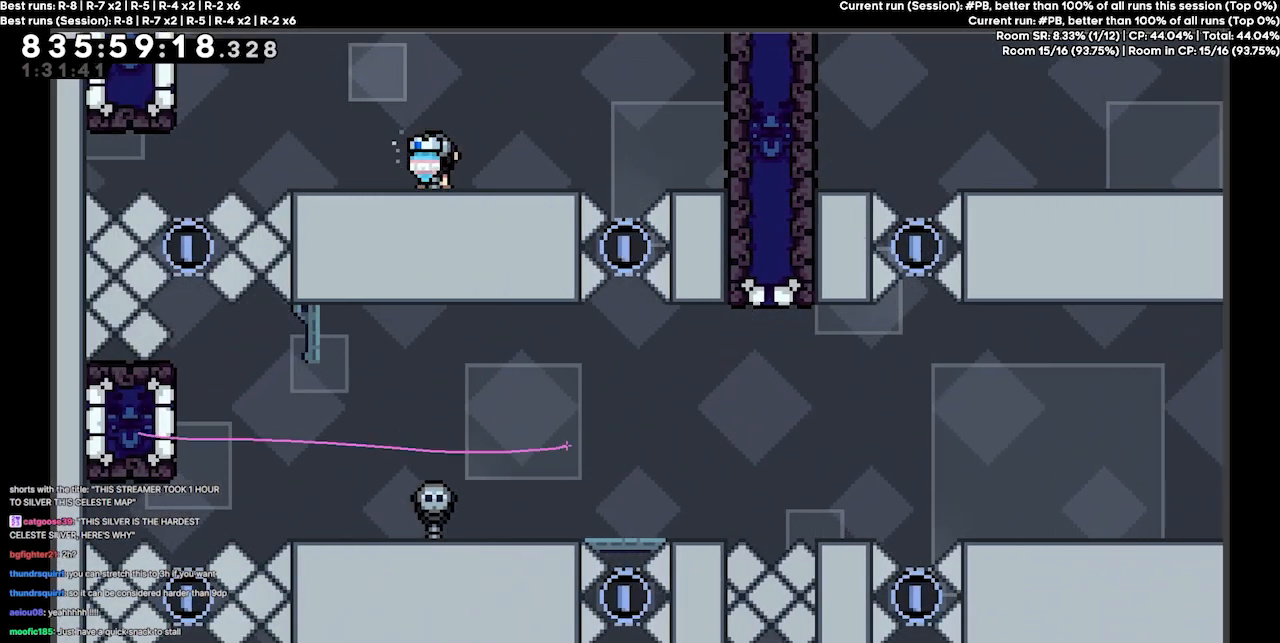
{"keys": [], "events": []}
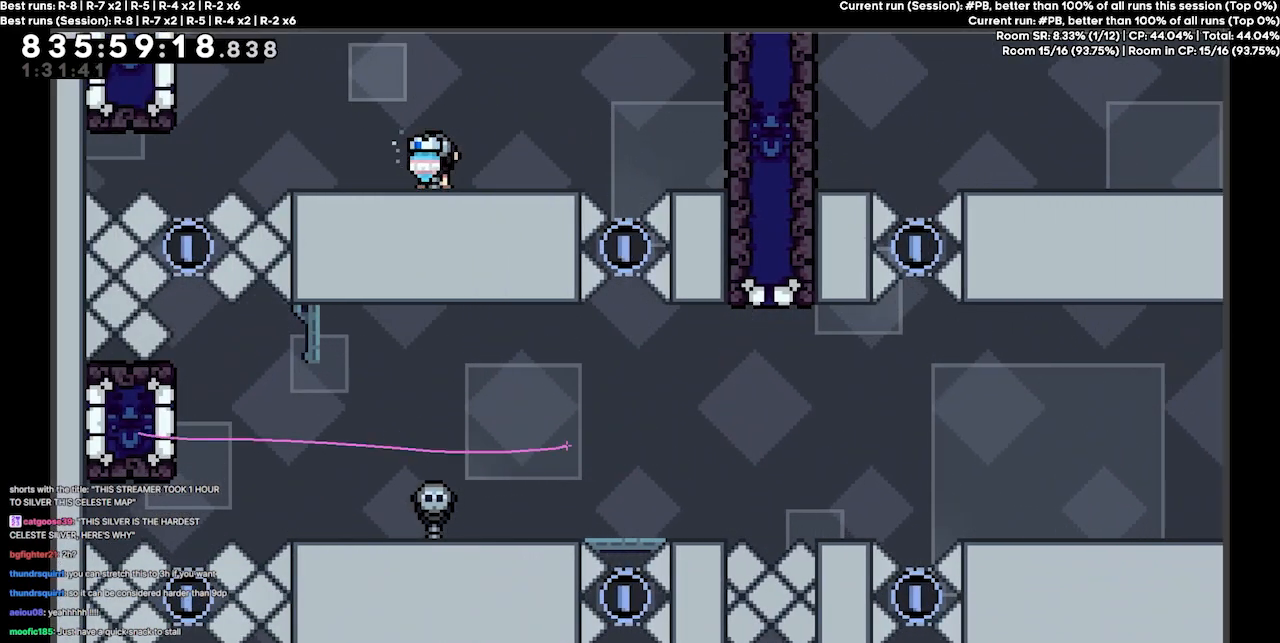
{"keys": [], "events": []}